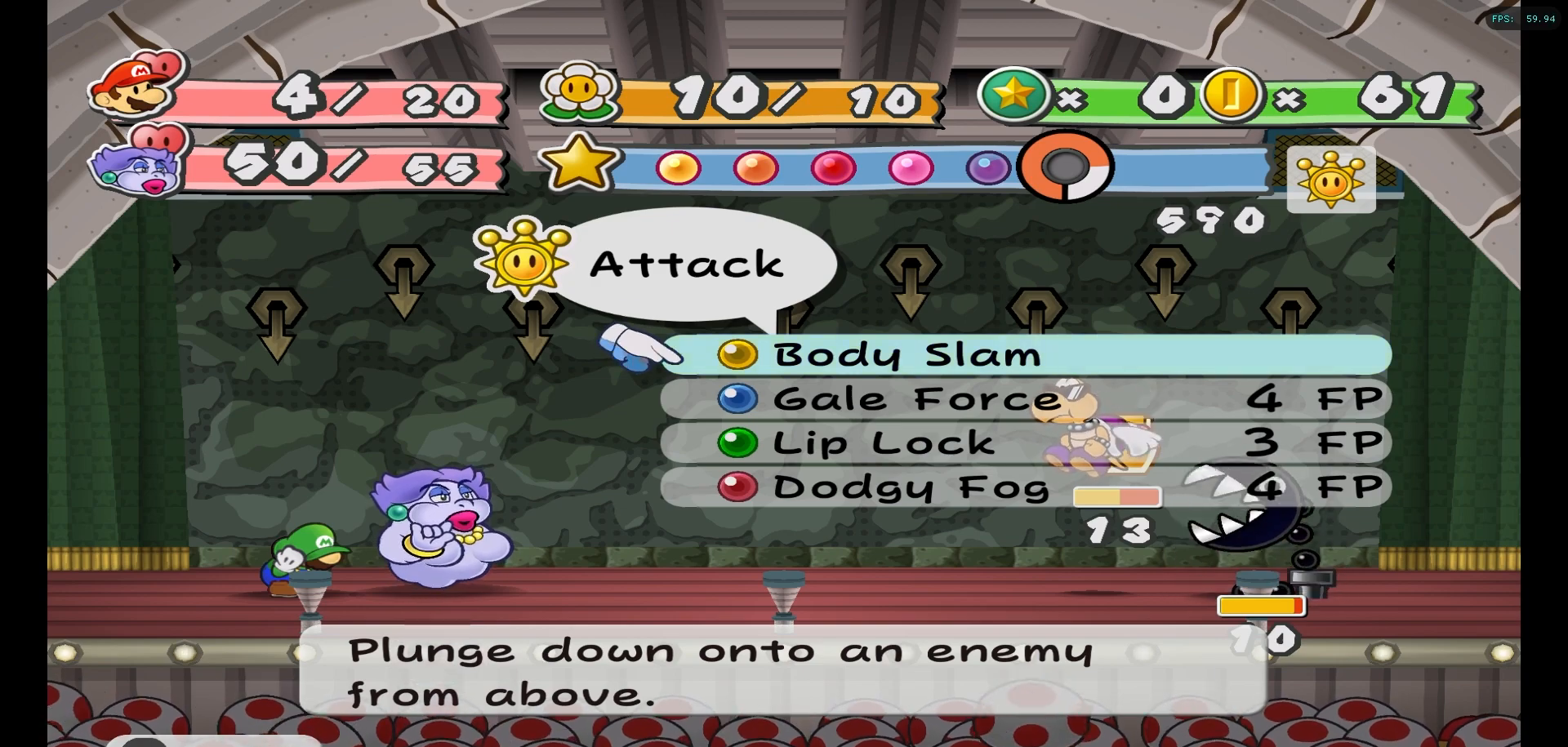
Gameplay with a controller (Nintendo layout); each line is a JSON object with the inputs held at the frame after it. "events" lists button and stick changes between this image and that frame as [ms after this image, input, new state], when the widget could be followed in between. Not read: L3 R3.
{"buttons": [], "left_stick": "down", "right_stick": "center", "events": [[83, "left_stick", "down"], [300, "left_stick", "center"], [433, "left_stick", "down"]]}
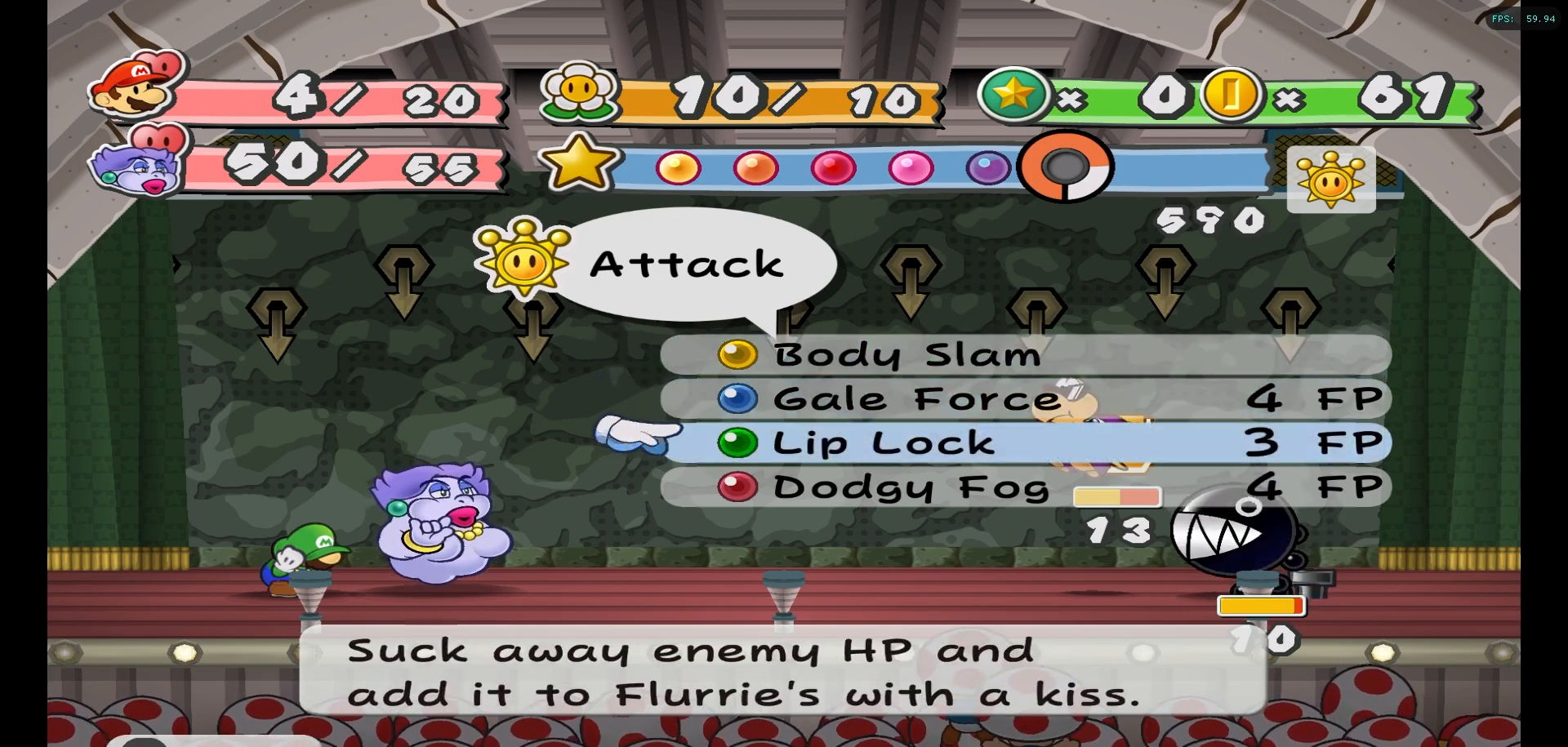
{"buttons": [], "left_stick": "center", "right_stick": "center", "events": [[117, "left_stick", "center"]]}
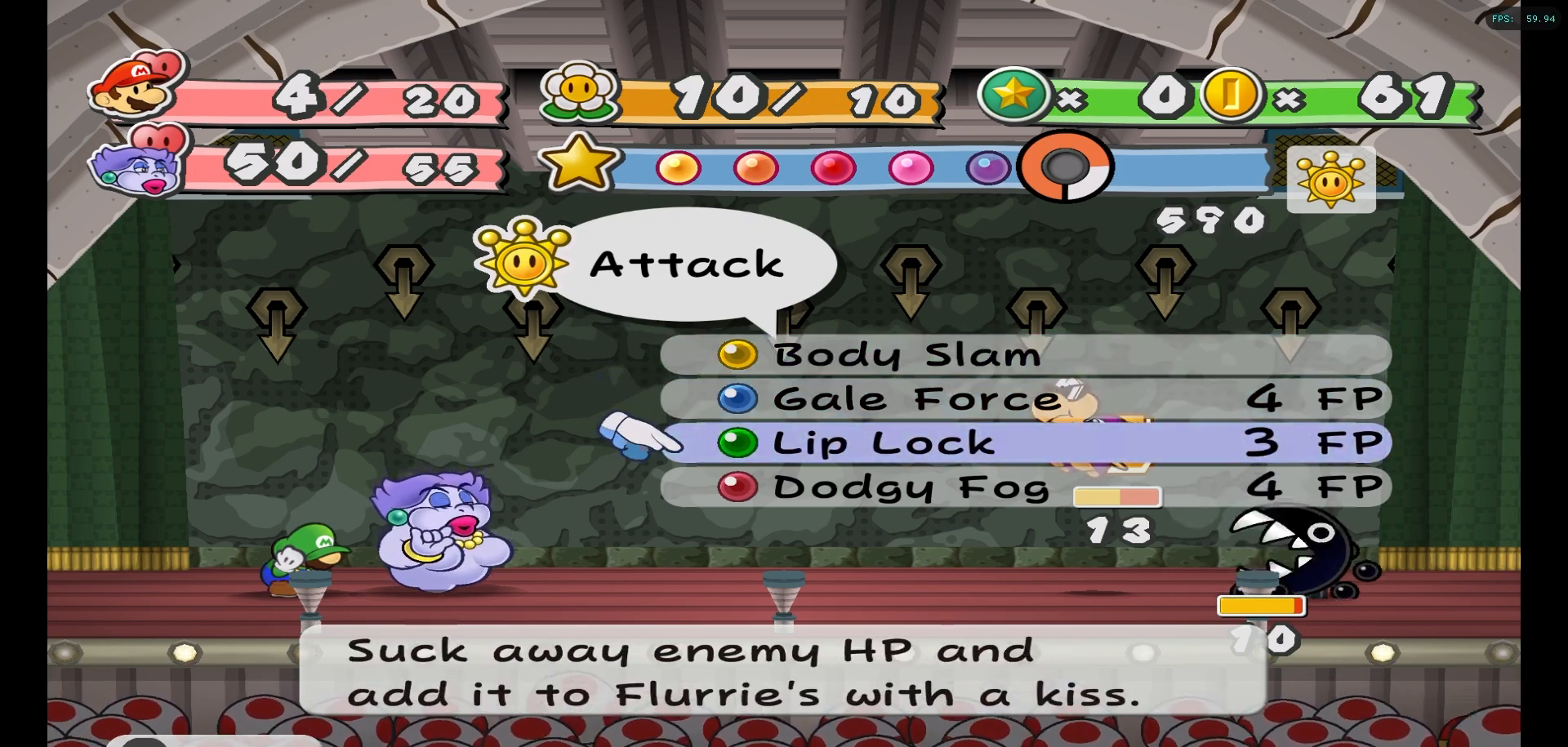
{"buttons": [], "left_stick": "center", "right_stick": "center", "events": []}
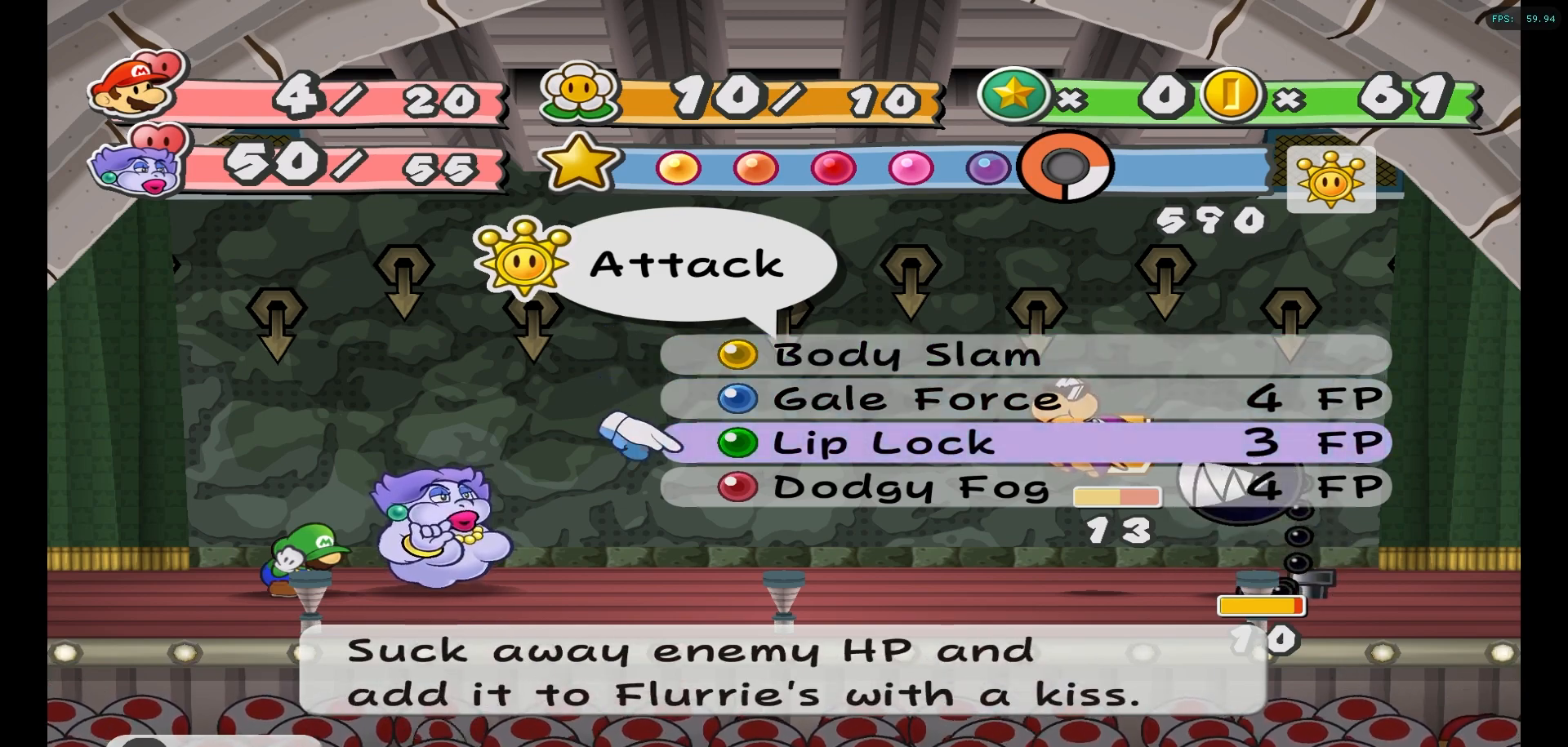
{"buttons": [], "left_stick": "center", "right_stick": "center", "events": []}
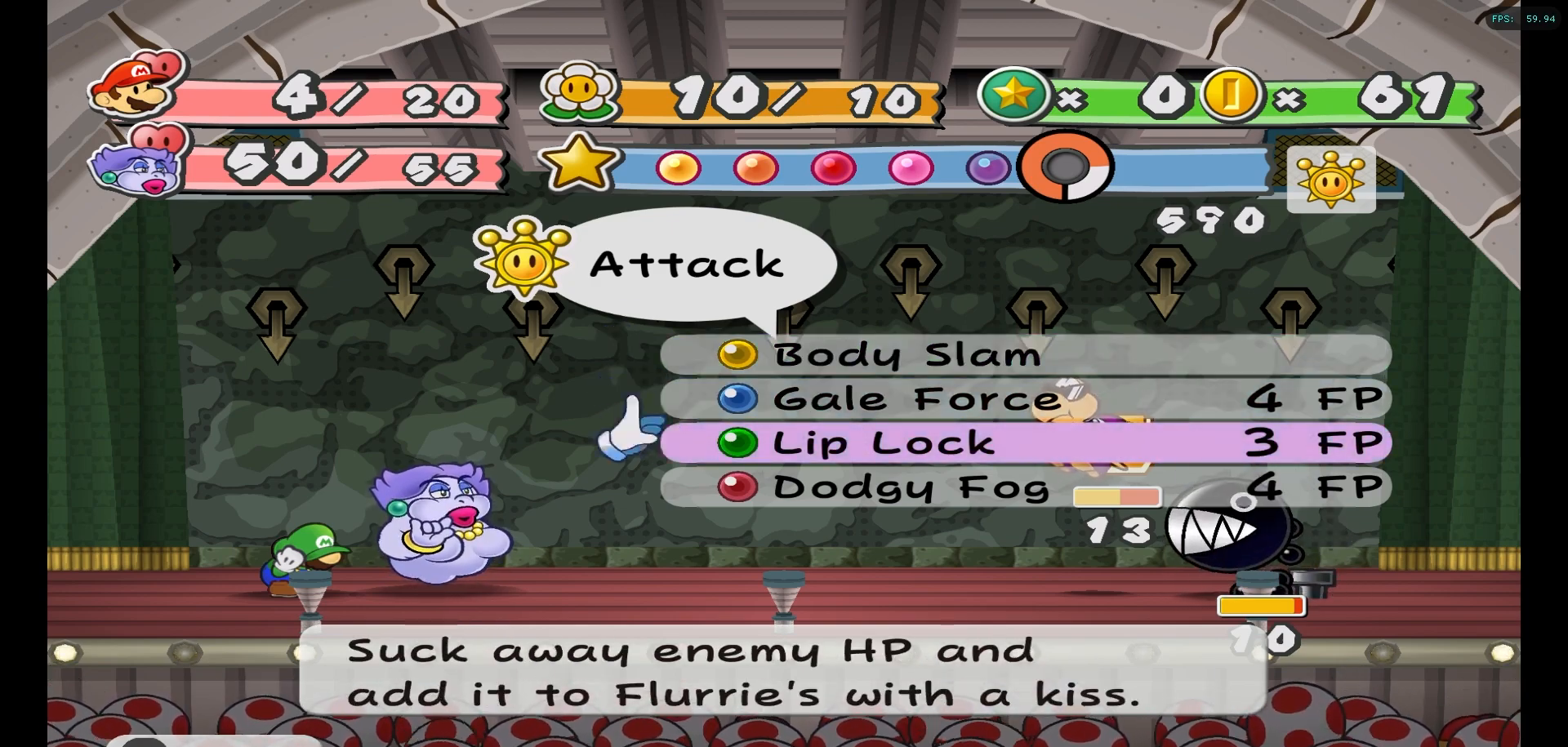
{"buttons": [], "left_stick": "center", "right_stick": "center", "events": []}
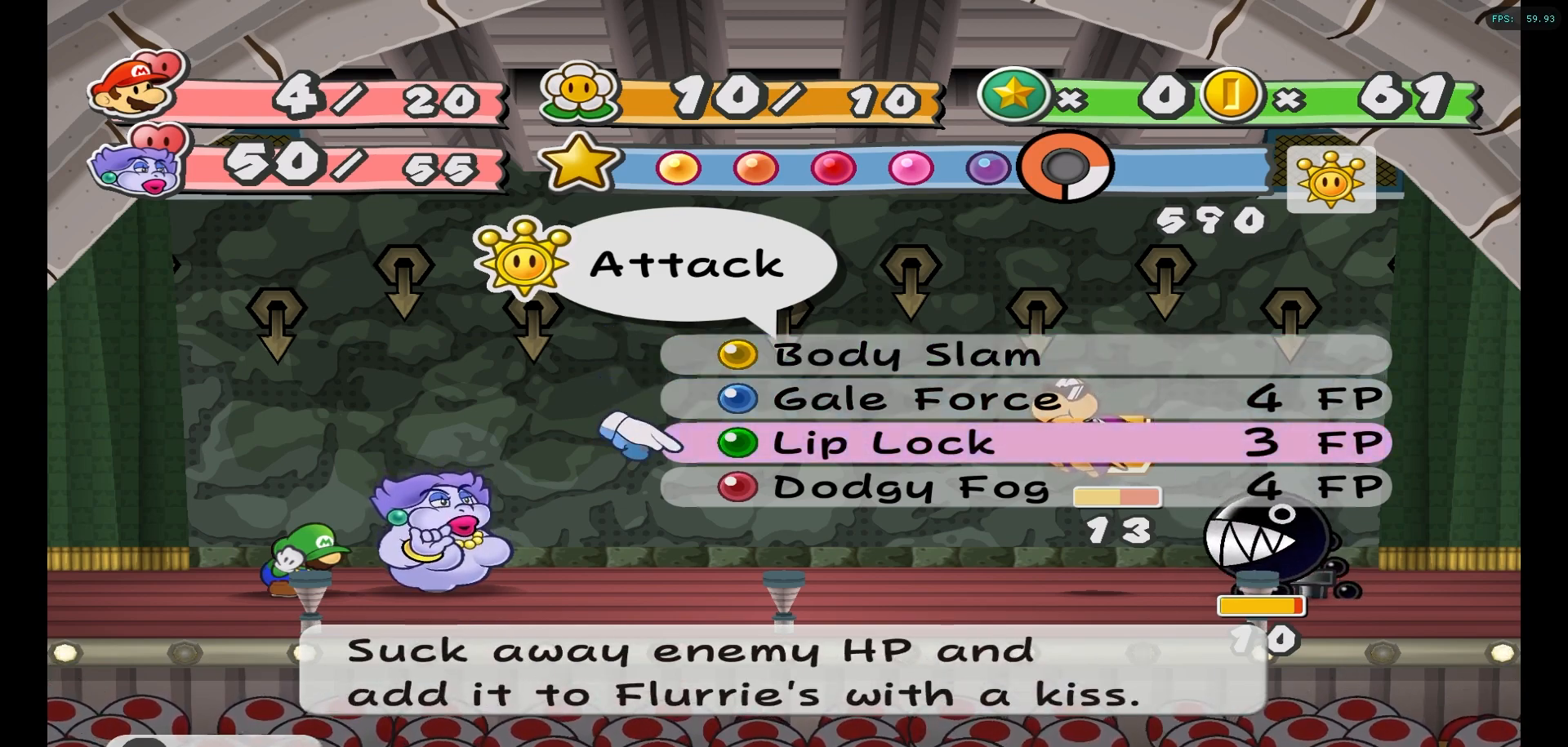
{"buttons": ["A"], "left_stick": "center", "right_stick": "center", "events": [[433, "A", "down"]]}
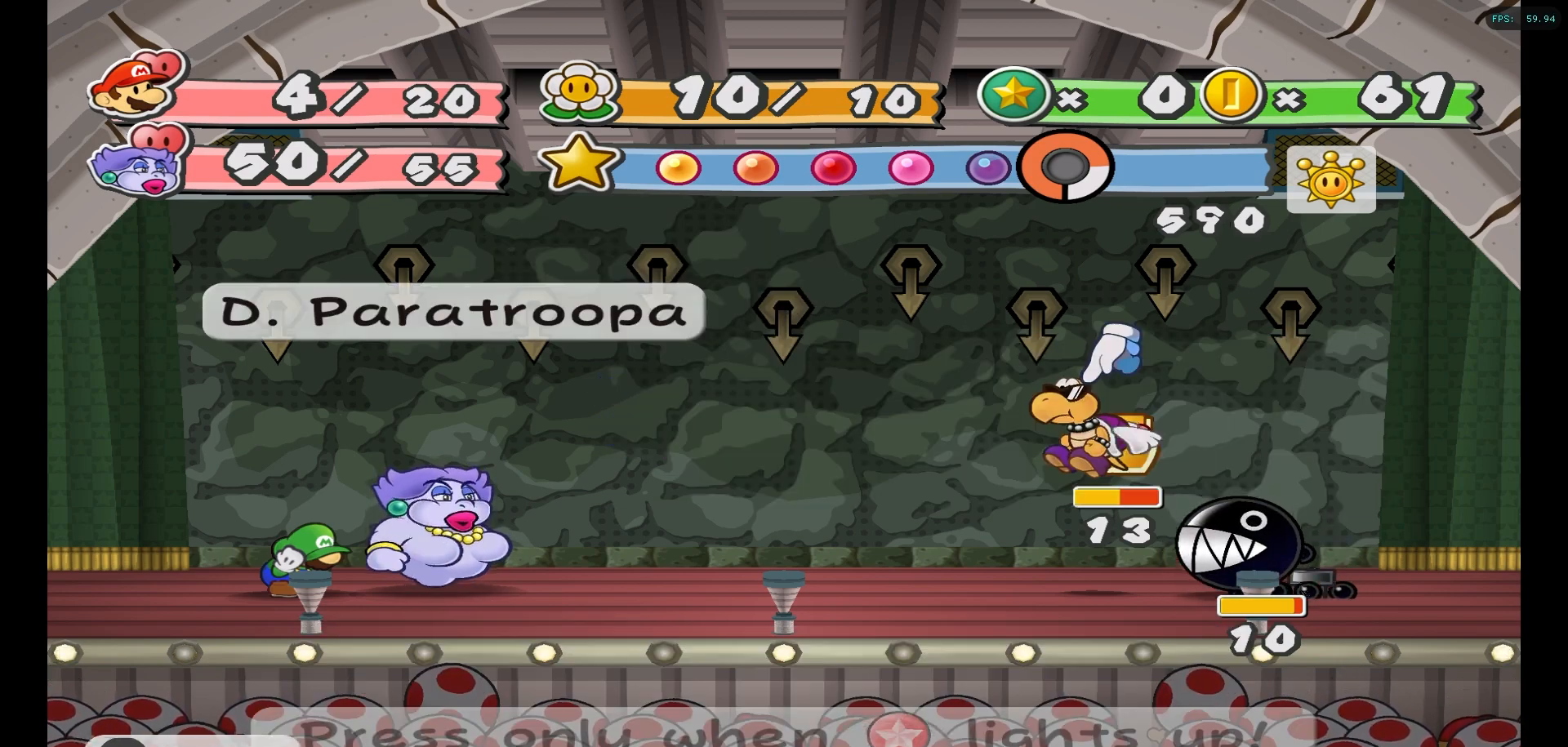
{"buttons": [], "left_stick": "center", "right_stick": "center", "events": [[17, "A", "up"], [183, "left_stick", "right"], [317, "left_stick", "center"]]}
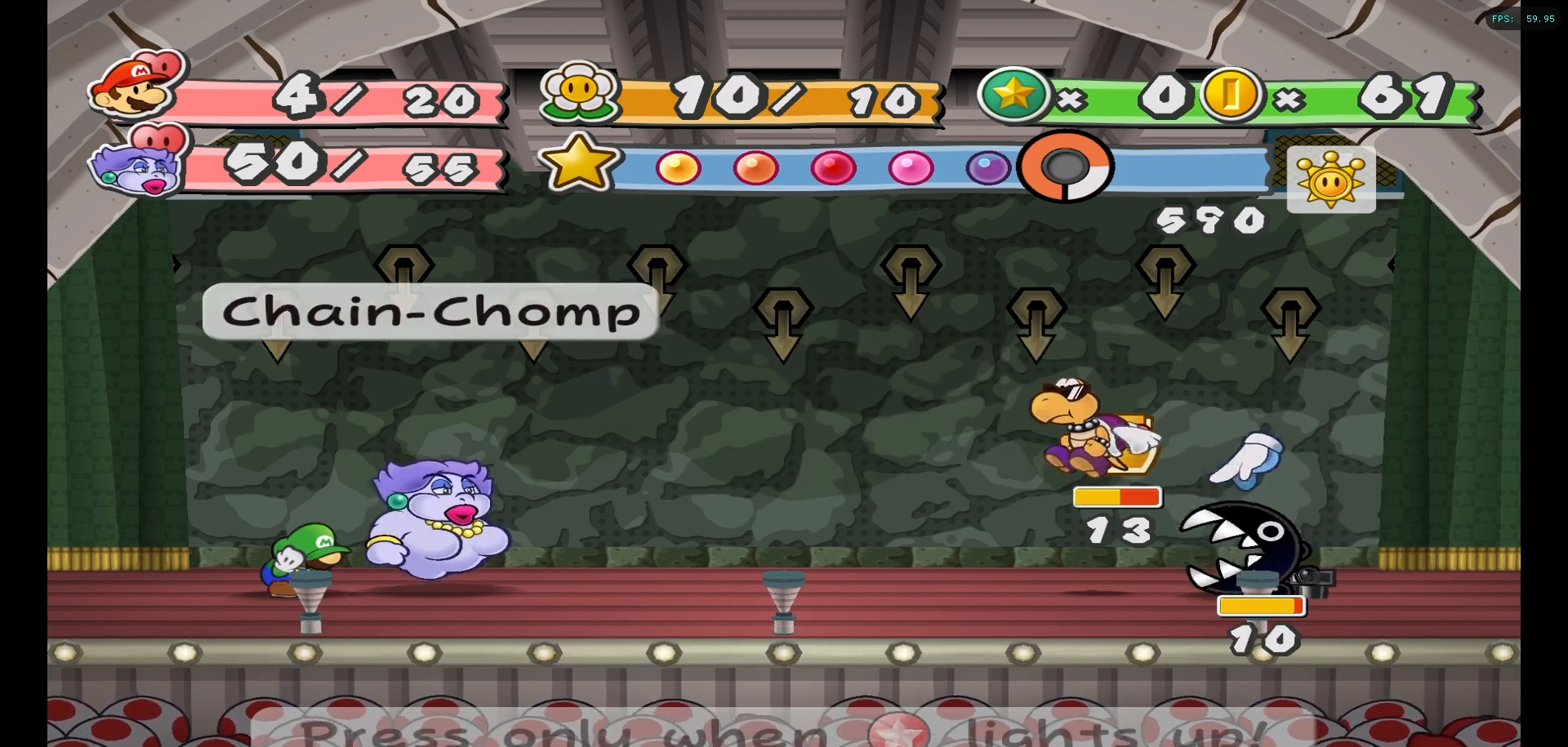
{"buttons": ["A"], "left_stick": "center", "right_stick": "center", "events": [[450, "A", "down"]]}
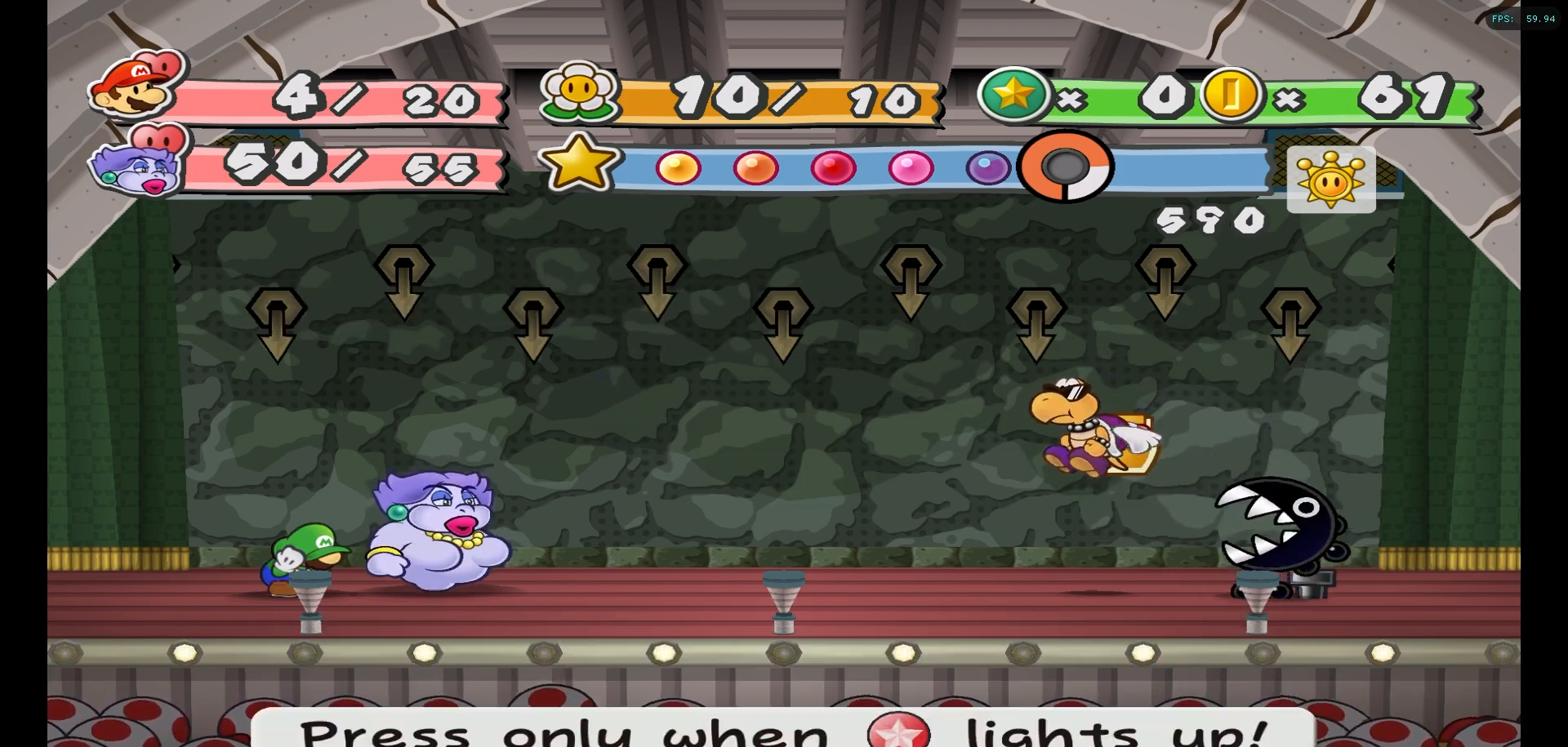
{"buttons": [], "left_stick": "center", "right_stick": "center", "events": [[83, "A", "up"]]}
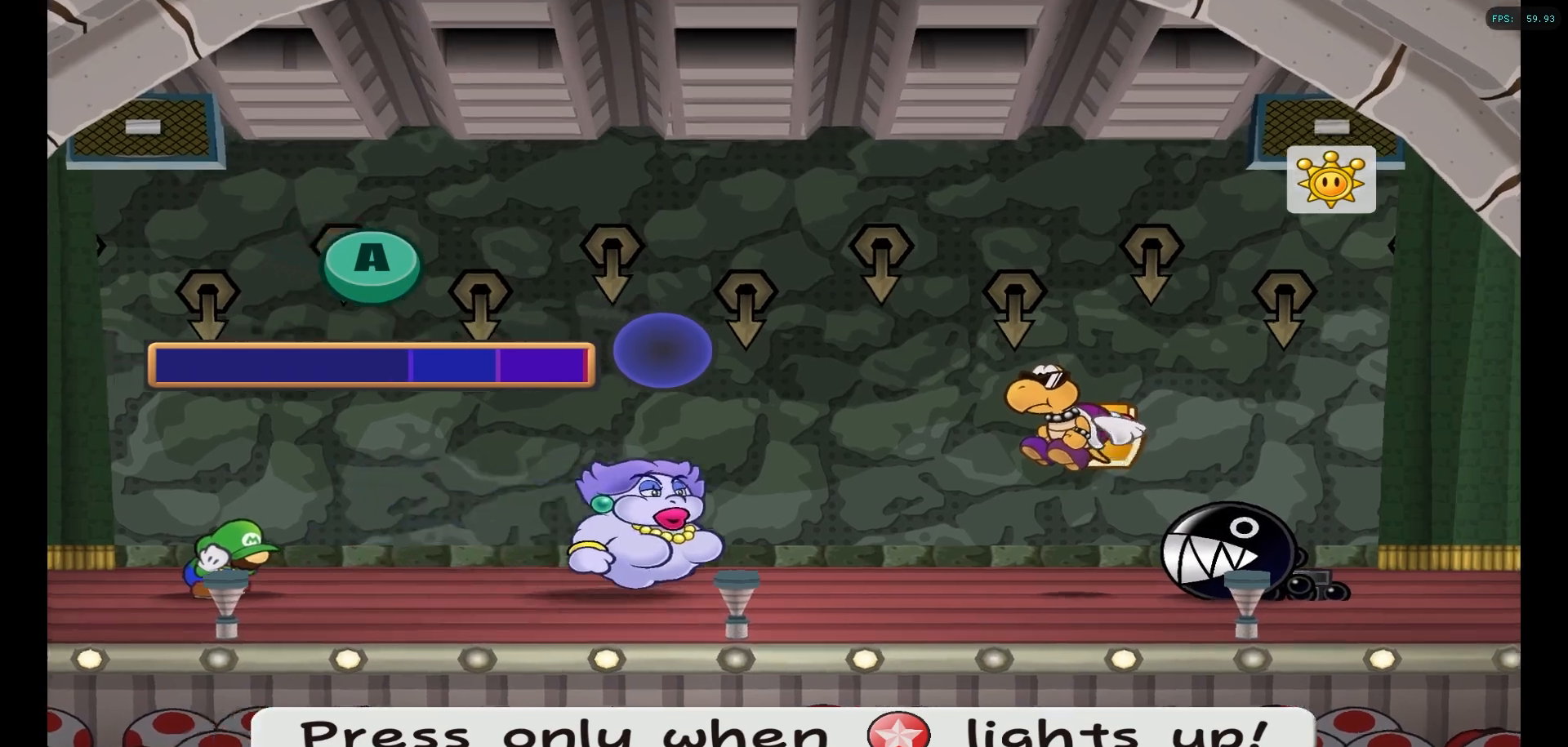
{"buttons": ["A"], "left_stick": "center", "right_stick": "center", "events": [[67, "A", "down"]]}
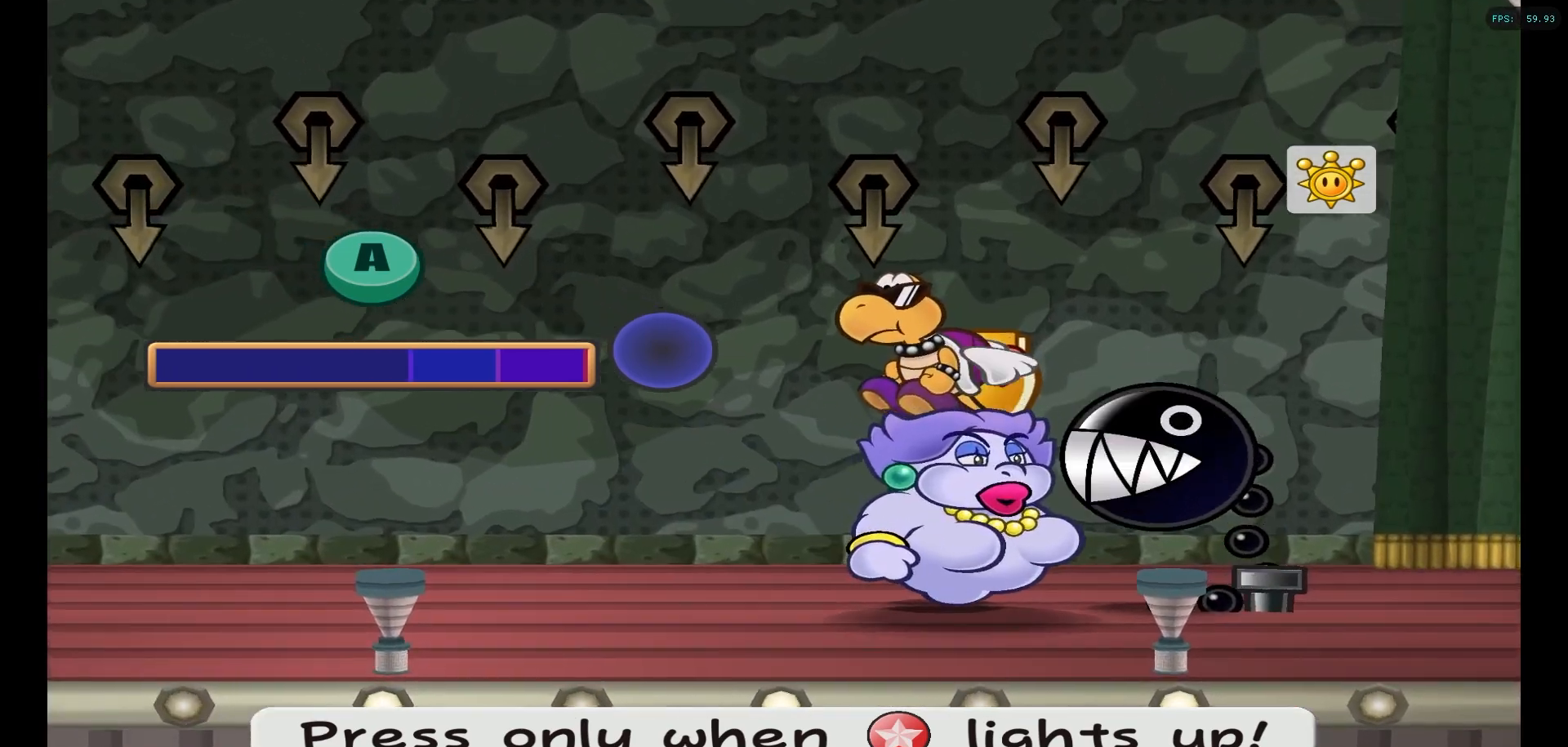
{"buttons": ["A"], "left_stick": "center", "right_stick": "center", "events": [[383, "A", "up"], [500, "A", "down"]]}
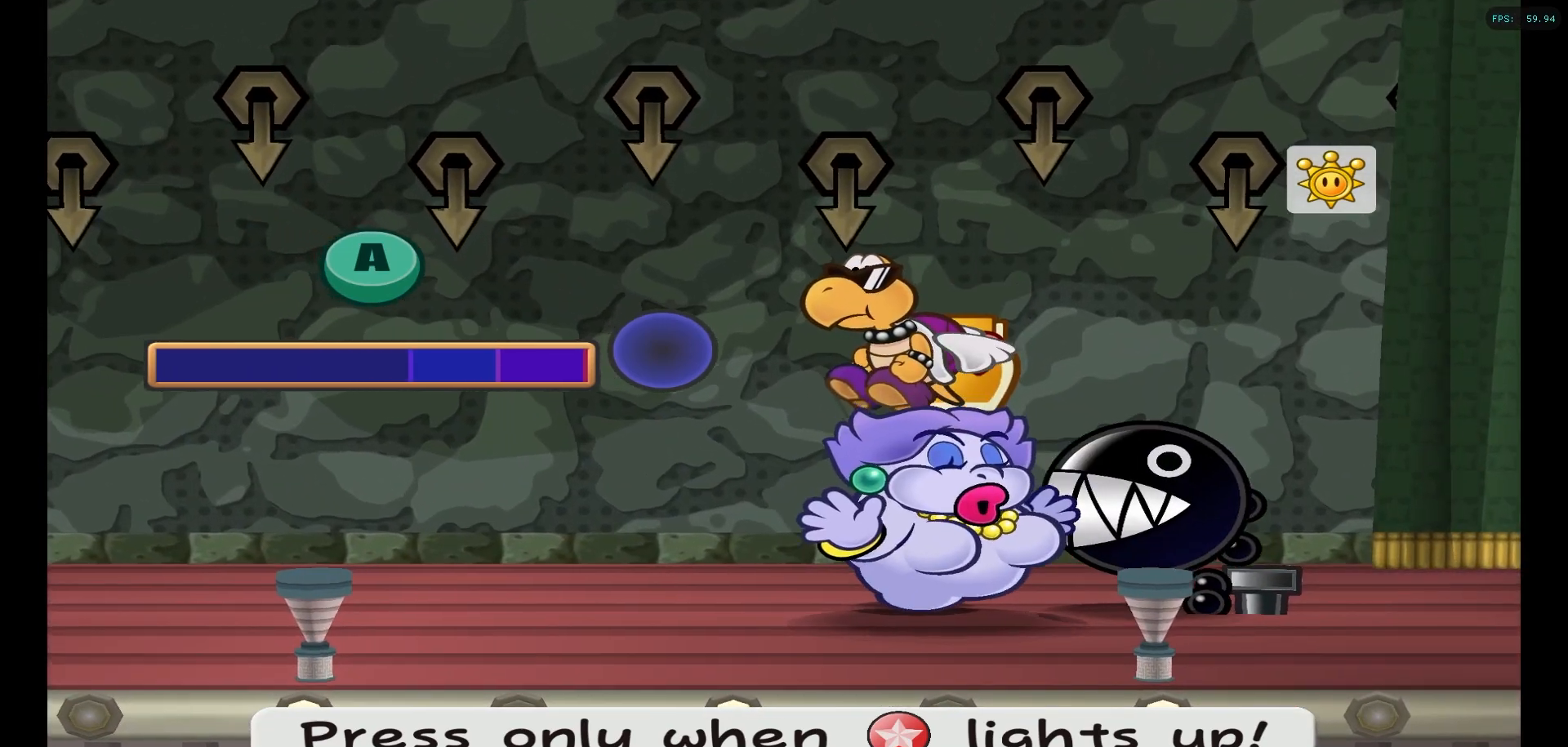
{"buttons": ["A"], "left_stick": "center", "right_stick": "center", "events": []}
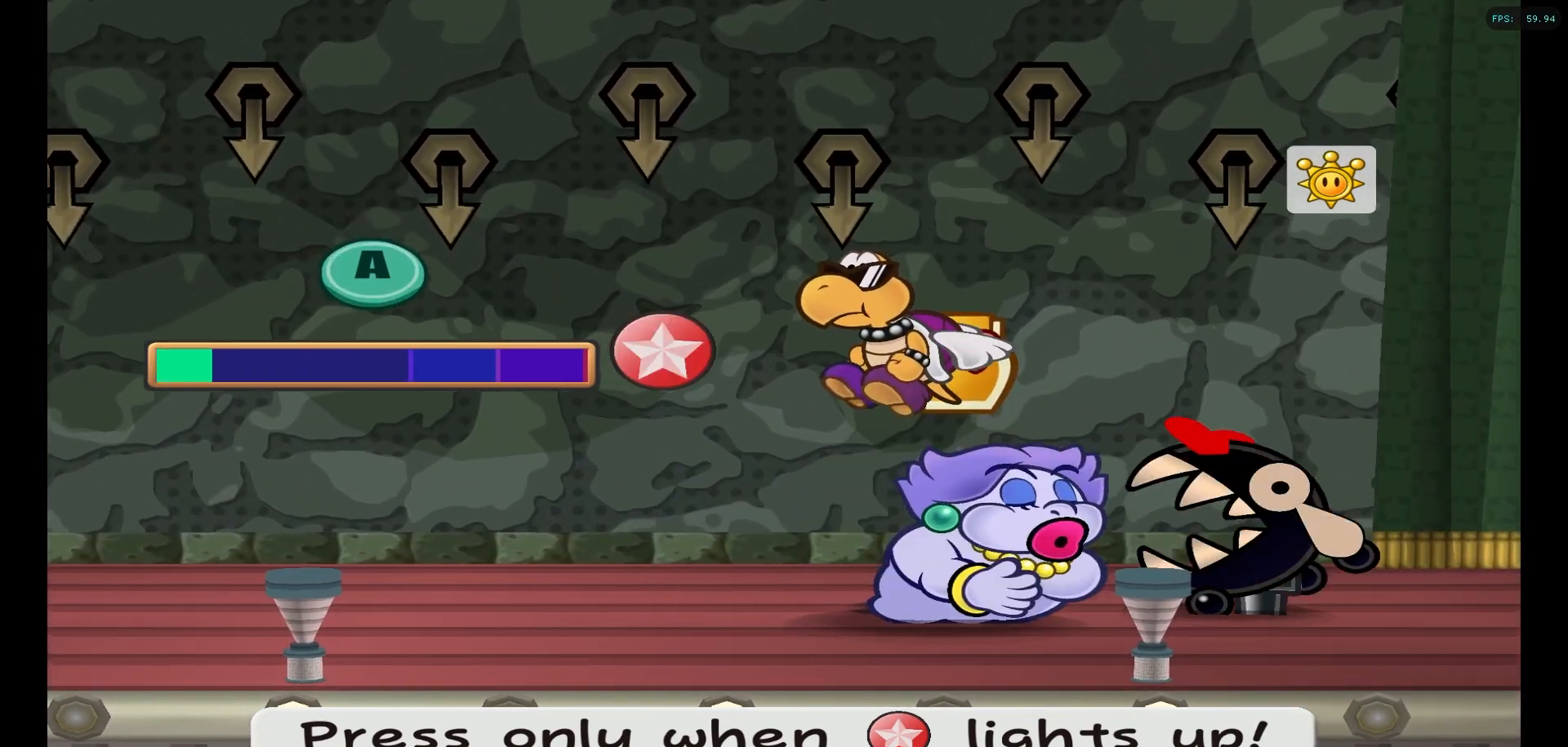
{"buttons": ["A"], "left_stick": "center", "right_stick": "center", "events": []}
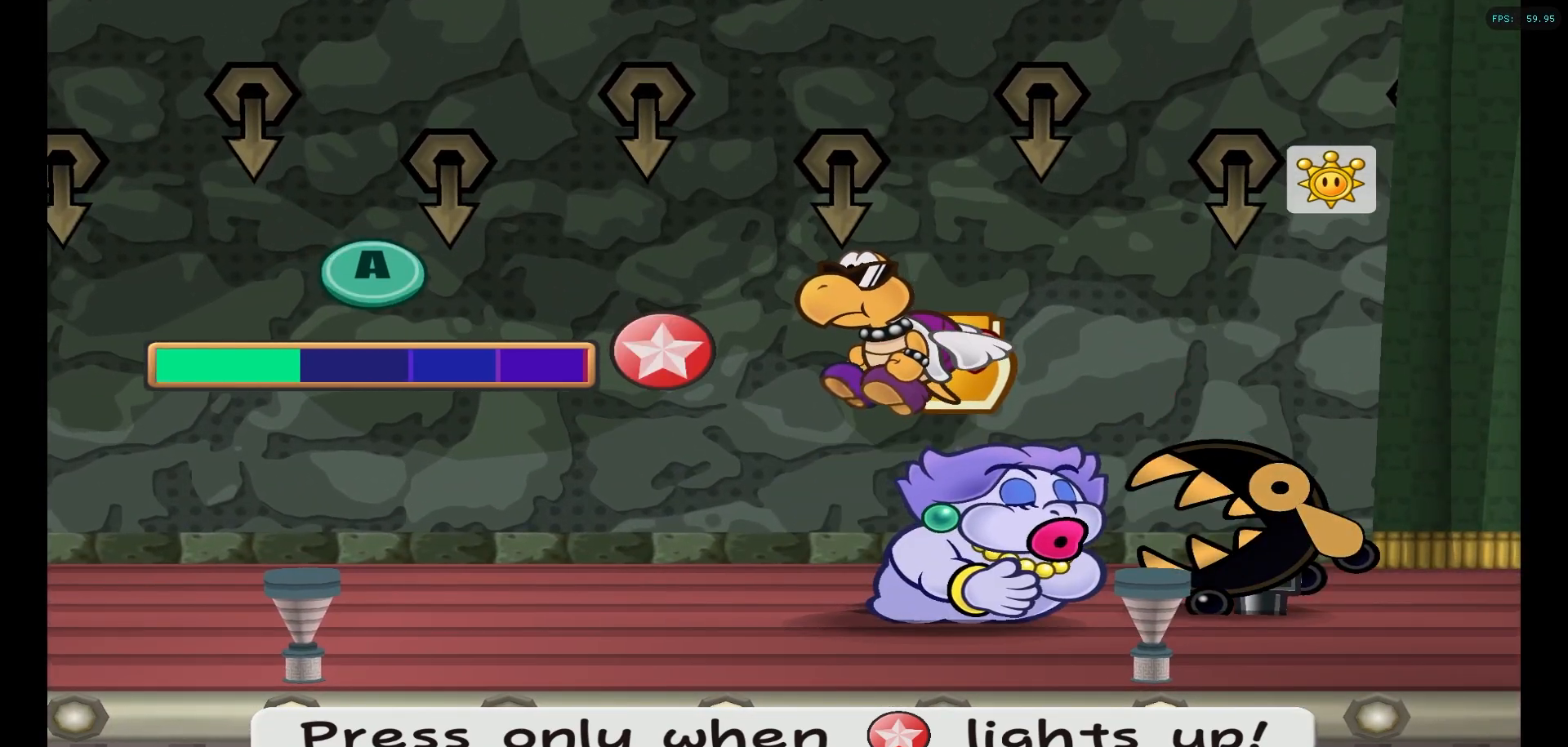
{"buttons": [], "left_stick": "center", "right_stick": "center", "events": [[150, "A", "up"]]}
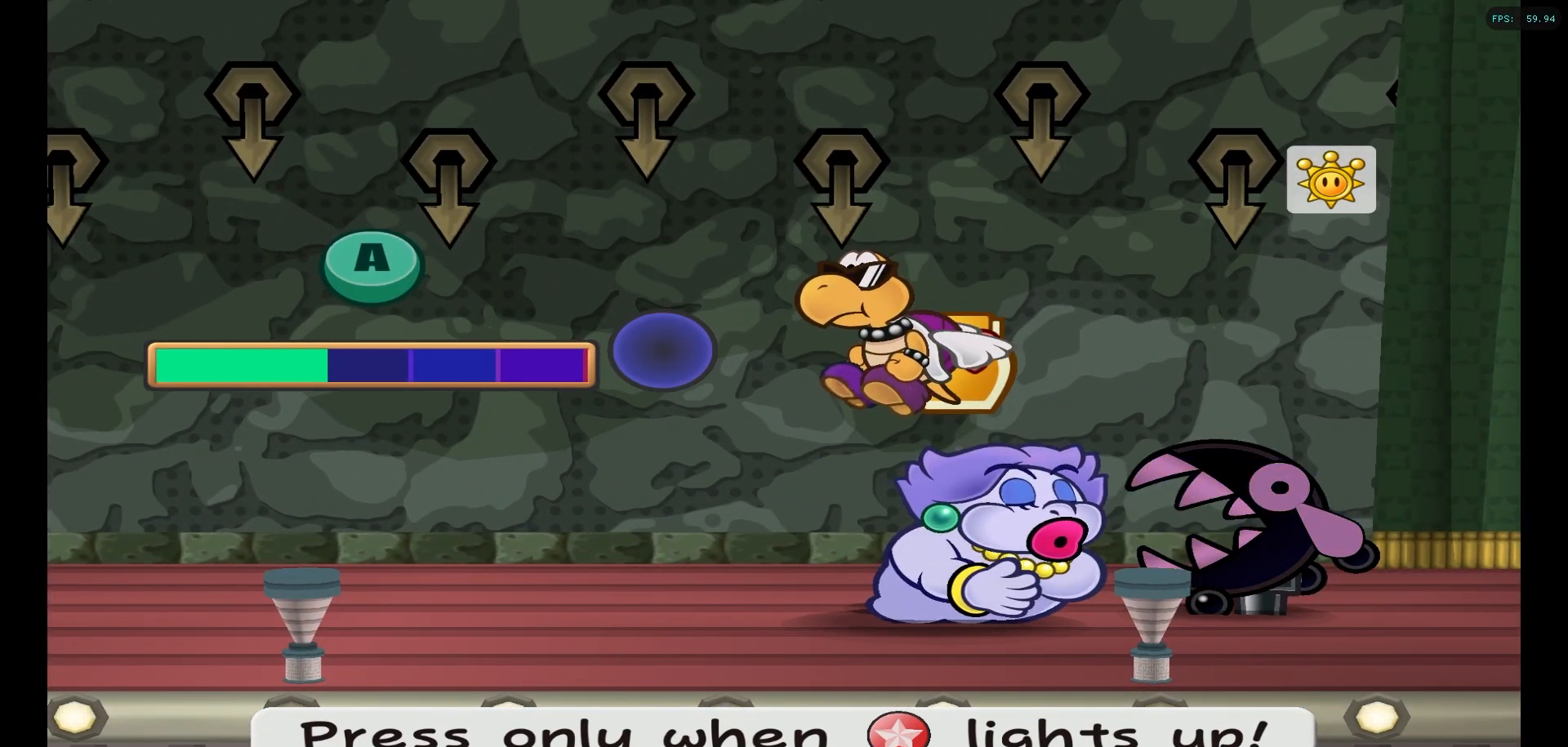
{"buttons": [], "left_stick": "center", "right_stick": "center", "events": [[217, "A", "down"], [317, "A", "up"]]}
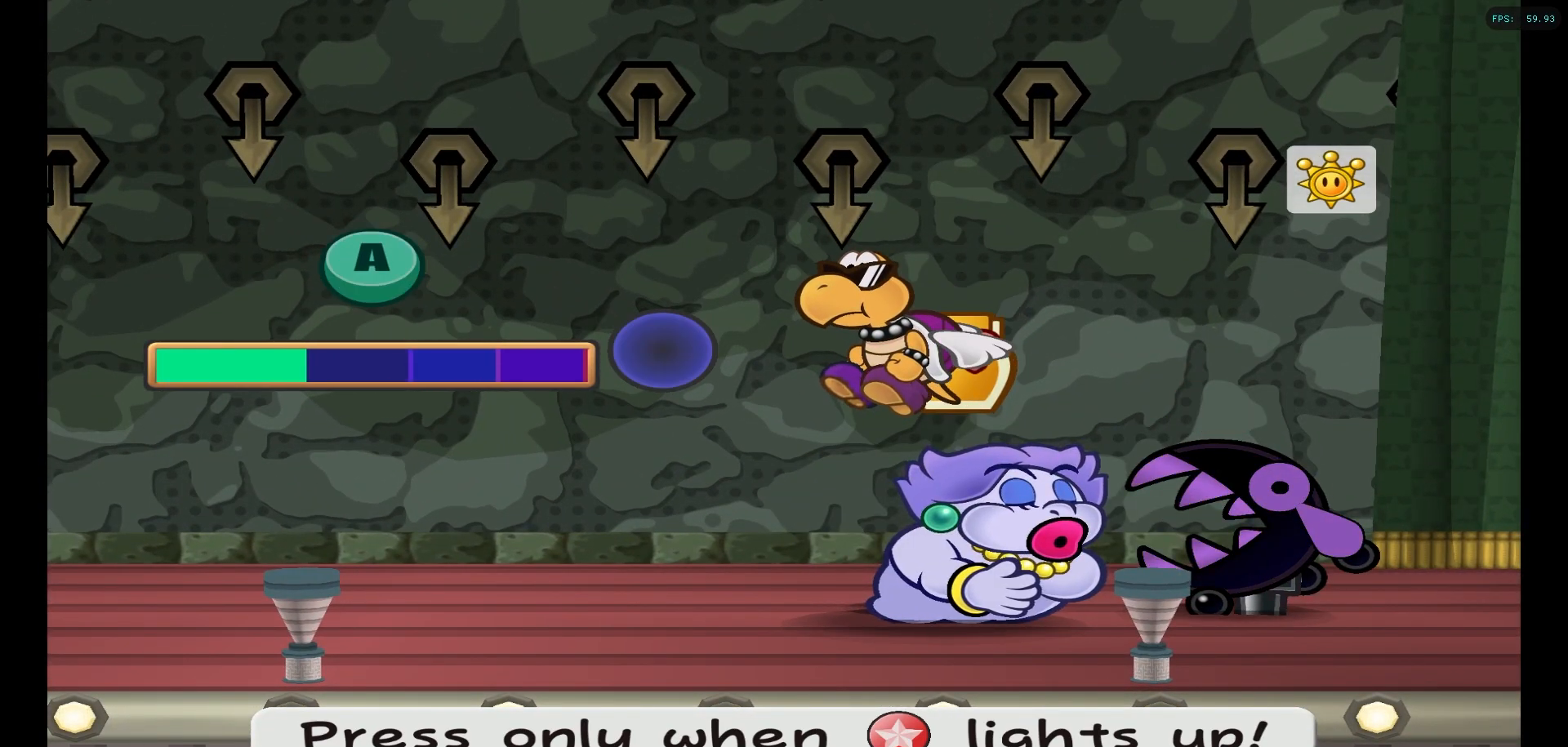
{"buttons": ["A"], "left_stick": "center", "right_stick": "center", "events": [[417, "A", "down"]]}
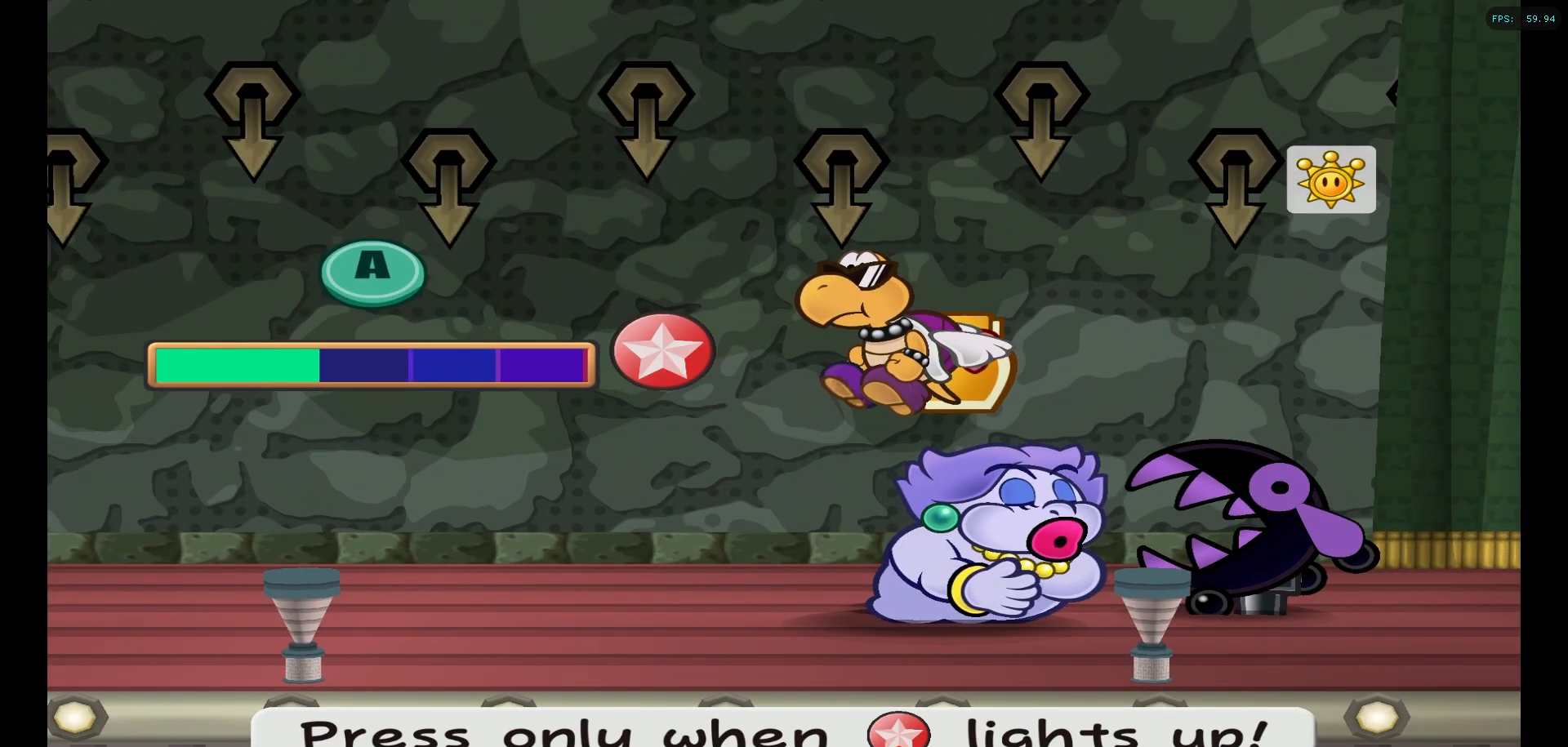
{"buttons": ["A"], "left_stick": "center", "right_stick": "center", "events": []}
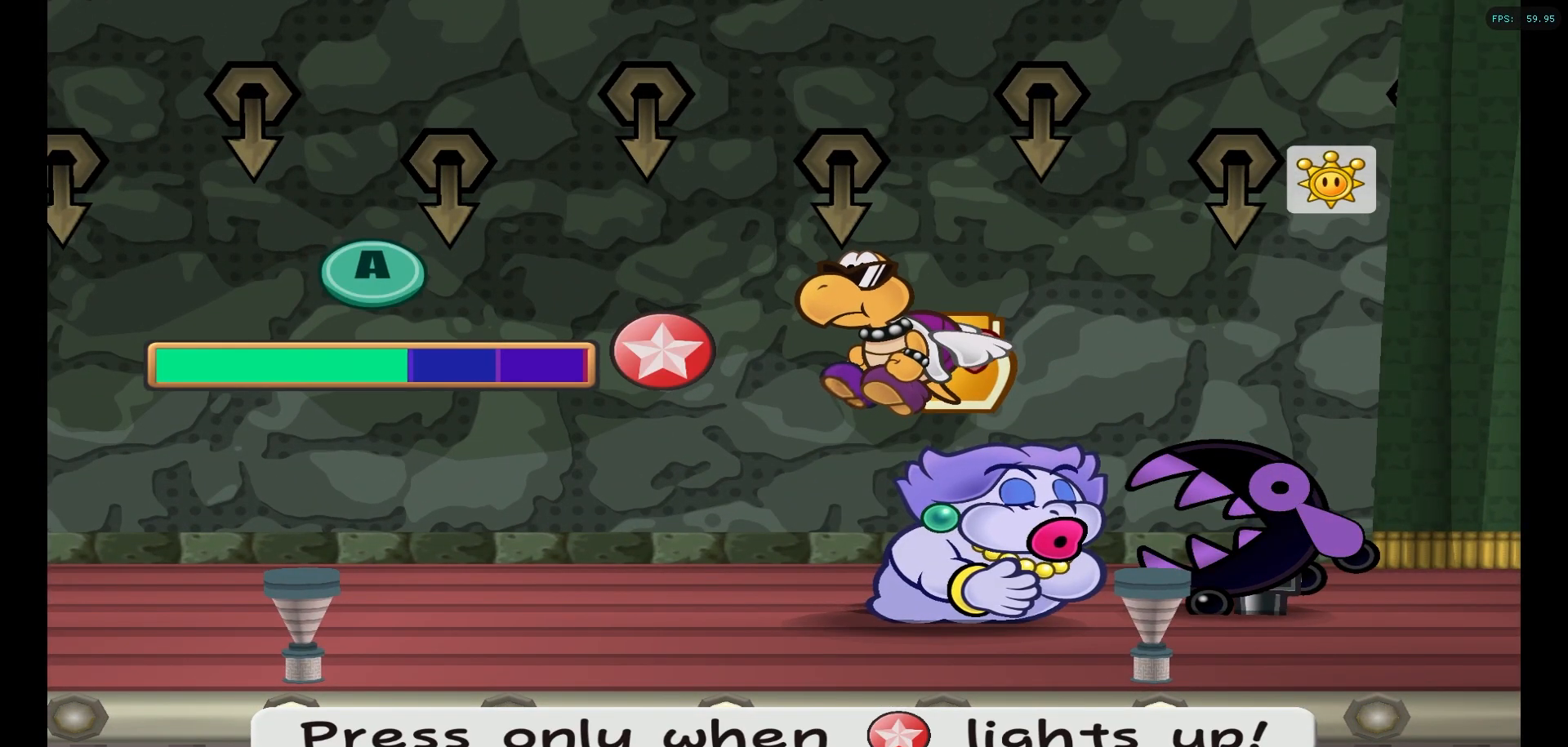
{"buttons": [], "left_stick": "center", "right_stick": "center", "events": [[350, "A", "up"]]}
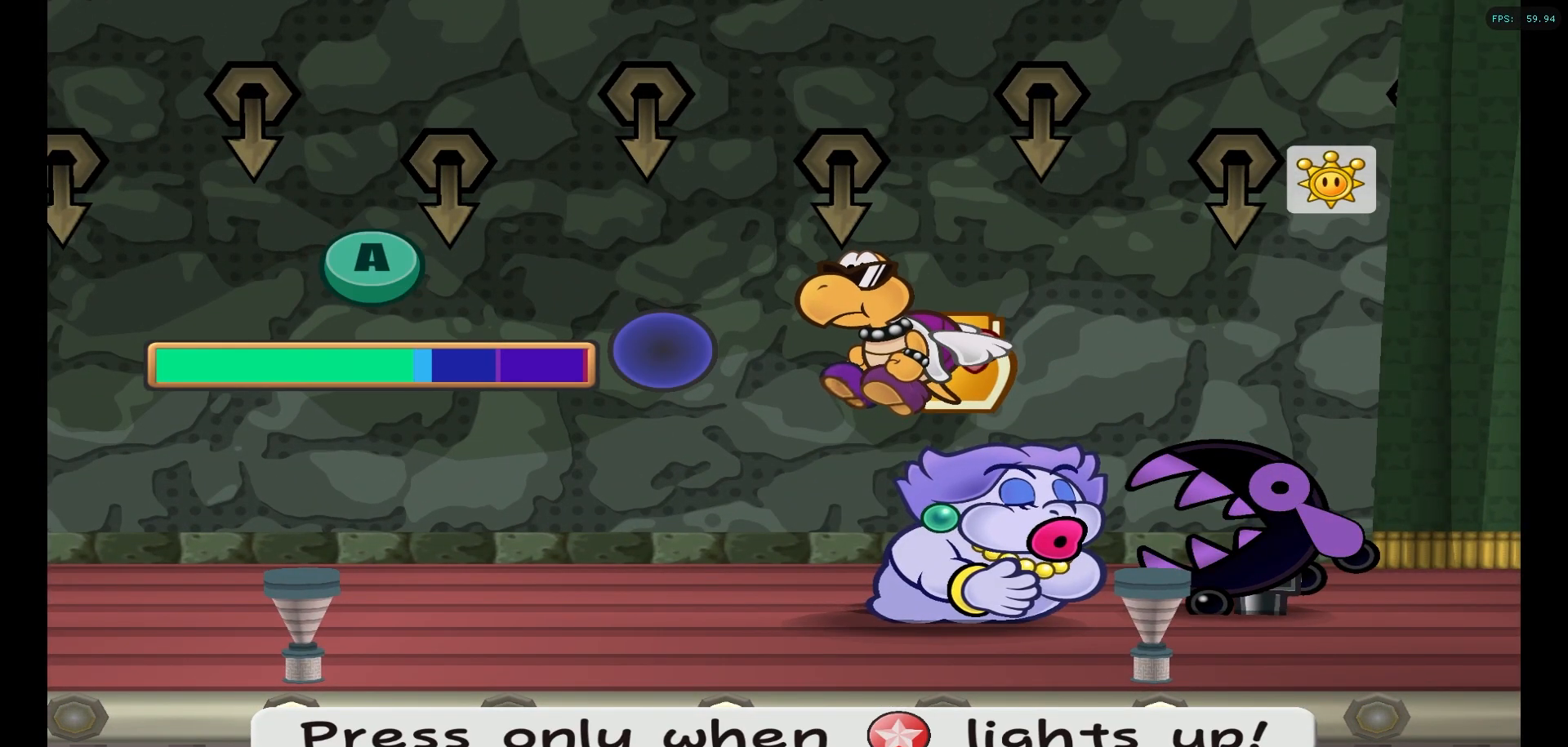
{"buttons": [], "left_stick": "center", "right_stick": "center", "events": []}
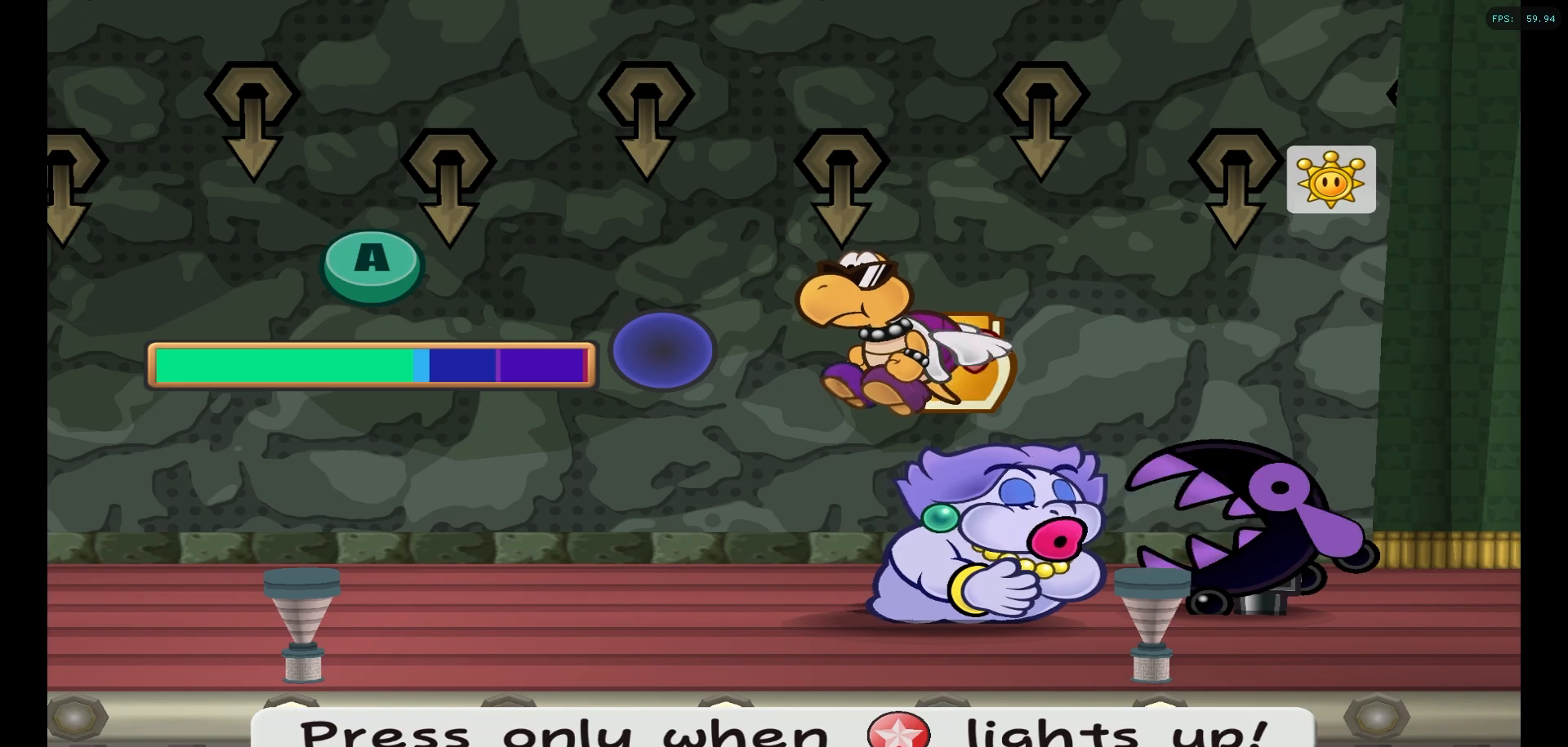
{"buttons": ["A"], "left_stick": "center", "right_stick": "center", "events": [[167, "A", "down"]]}
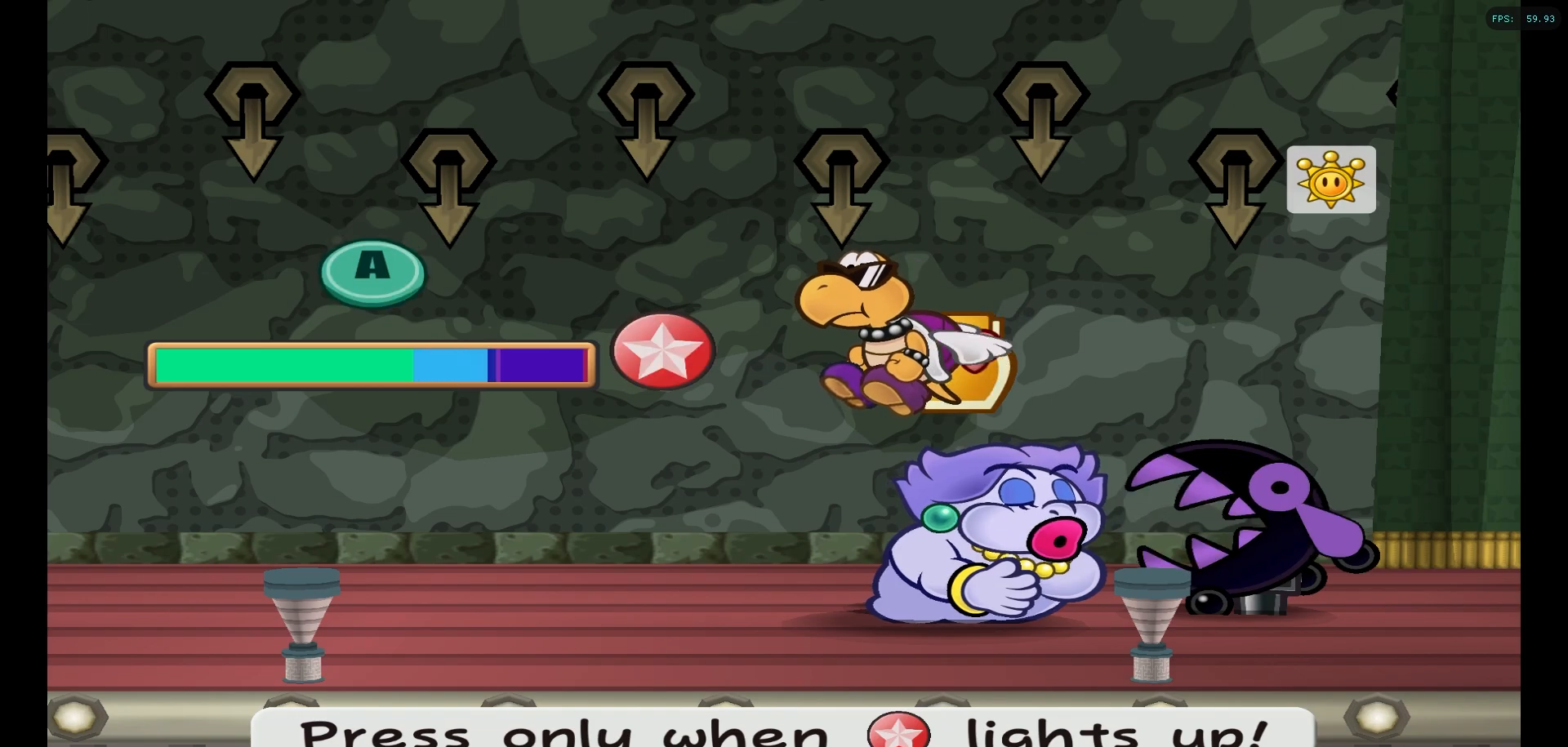
{"buttons": ["A"], "left_stick": "center", "right_stick": "center", "events": []}
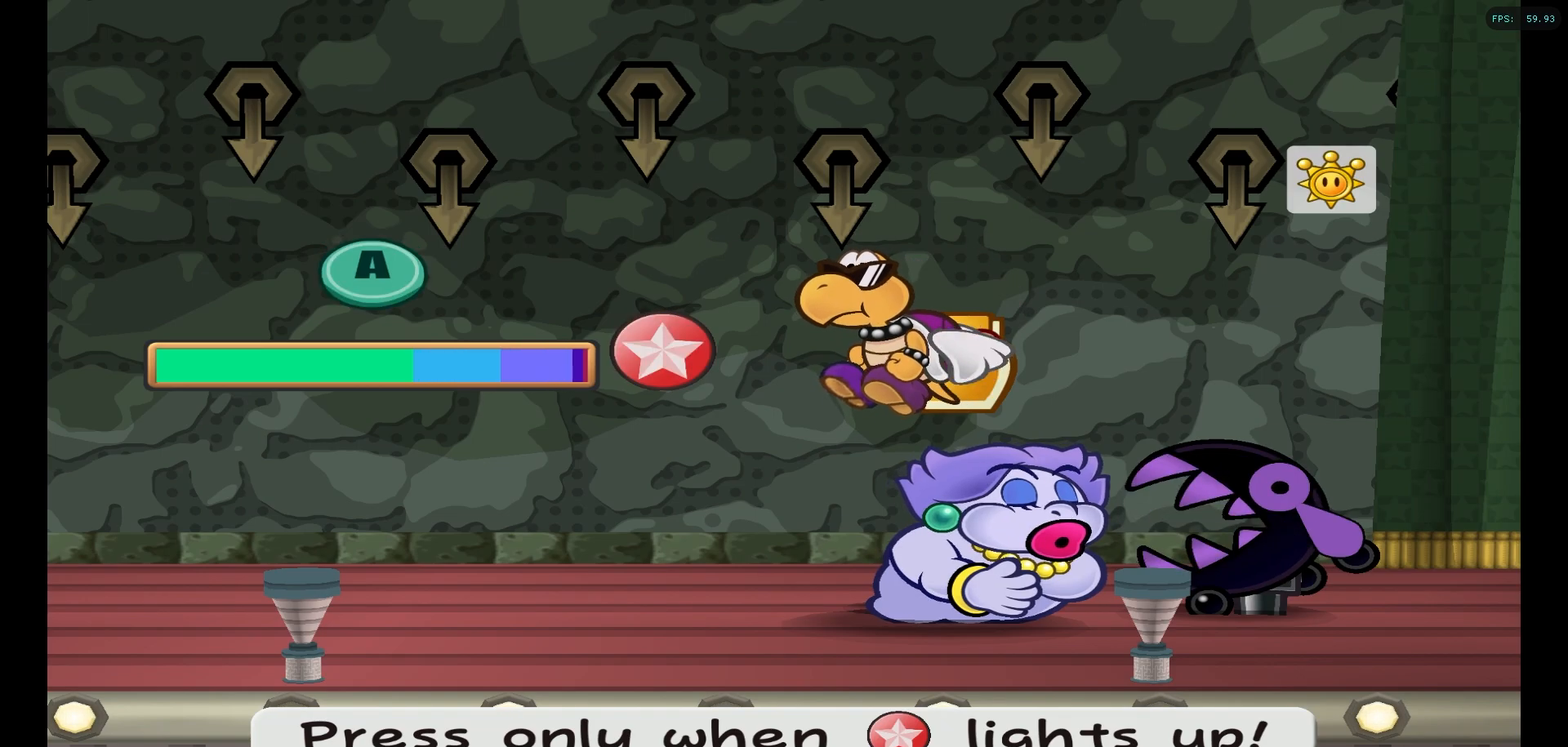
{"buttons": [], "left_stick": "center", "right_stick": "center", "events": [[167, "A", "up"]]}
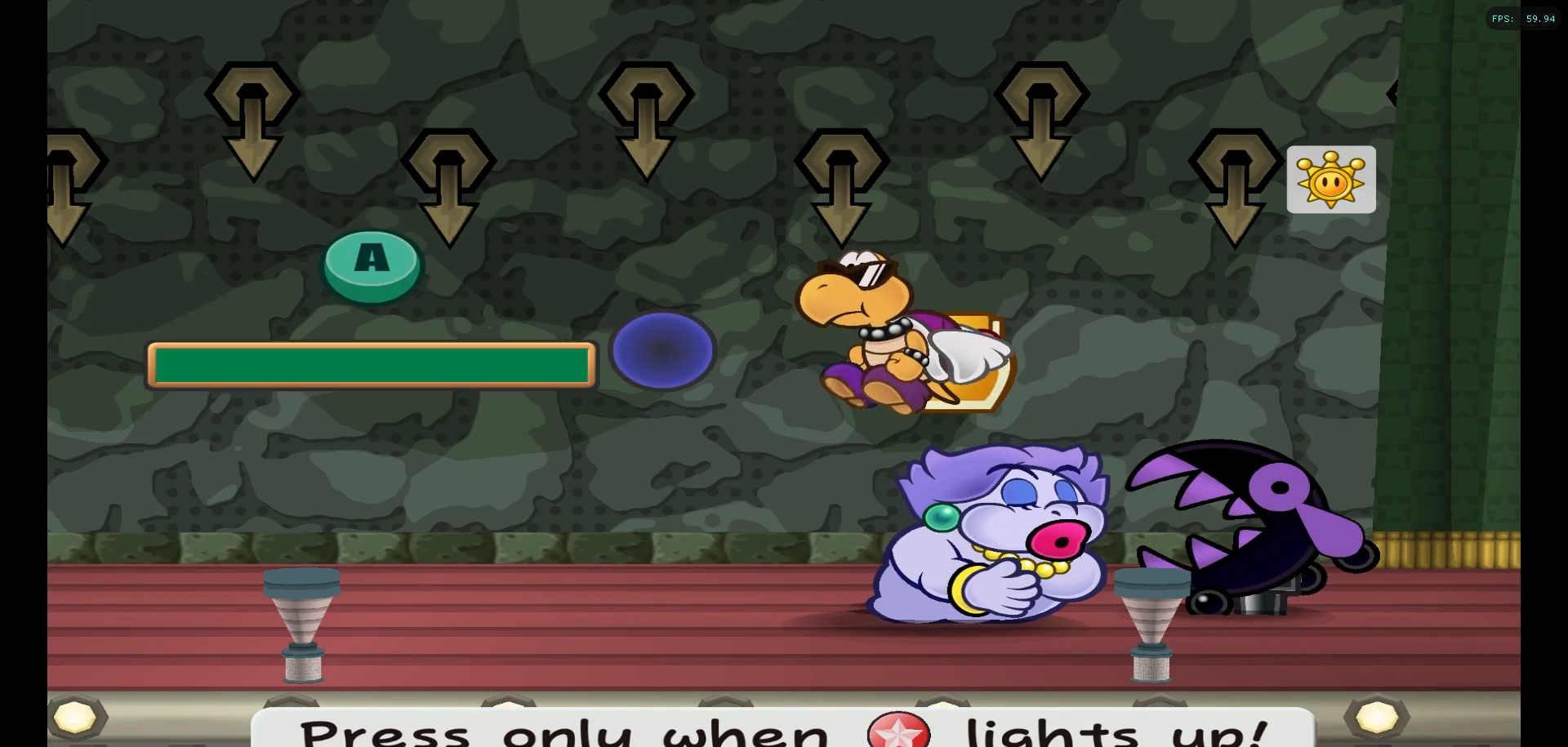
{"buttons": [], "left_stick": "center", "right_stick": "center", "events": []}